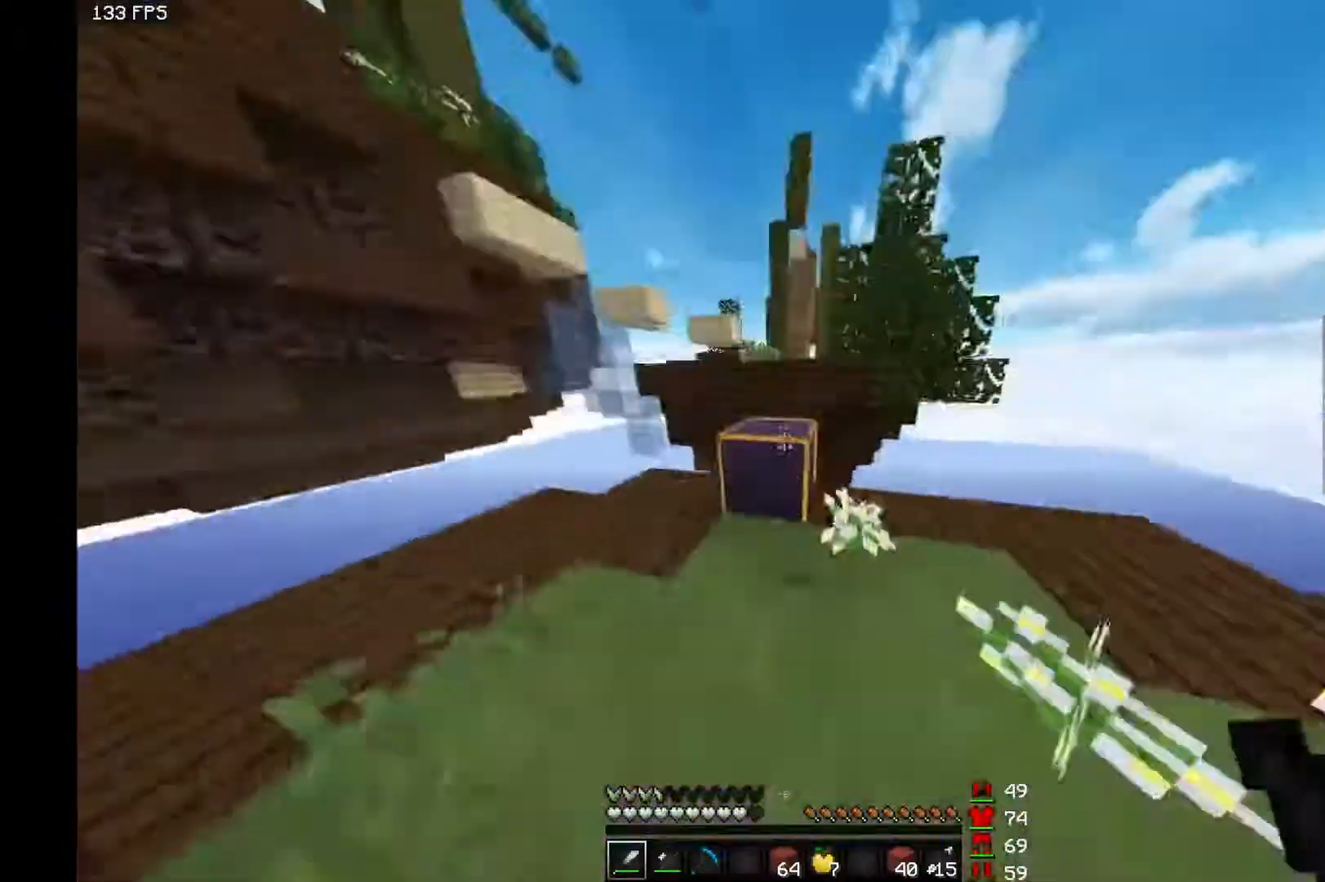
Gameplay with keyboard and mouse; each line is a JSON object with the keys and mouse buttons held at the frame after it. "events" lists presses ("down") and releases ("up") of "a", "d", "s", "space", "w", "mouse_left" and "mouse_right" between this image and that frame as [ms after this image, input, new state], when the widget could be followed in between. "mouse_left", "mouse_right" = the "left", "right" buttons of the "mouse" list. No other keys are recorded. Fast repeated clicks can show as one long hold. Mouse movement is not recorded.
{"keys": ["d", "w"], "mouse": [], "events": [[83, "mouse_left", "up"], [133, "mouse_left", "down"], [183, "mouse_left", "up"], [283, "d", "down"], [333, "a", "up"]]}
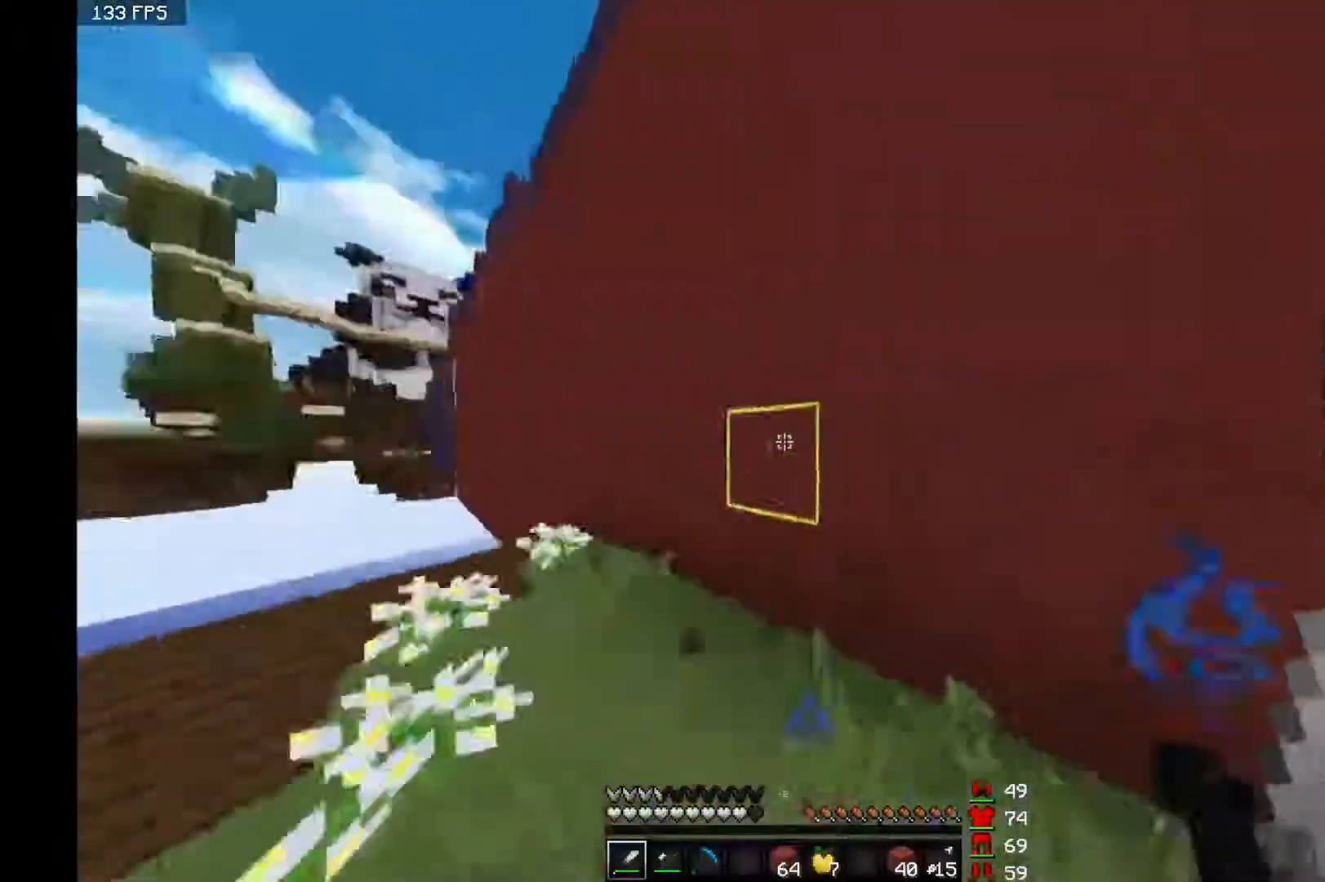
{"keys": ["space", "w"], "mouse": ["right"], "events": [[83, "d", "up"], [283, "mouse_right", "down"], [383, "mouse_right", "up"], [383, "space", "down"], [483, "mouse_right", "down"]]}
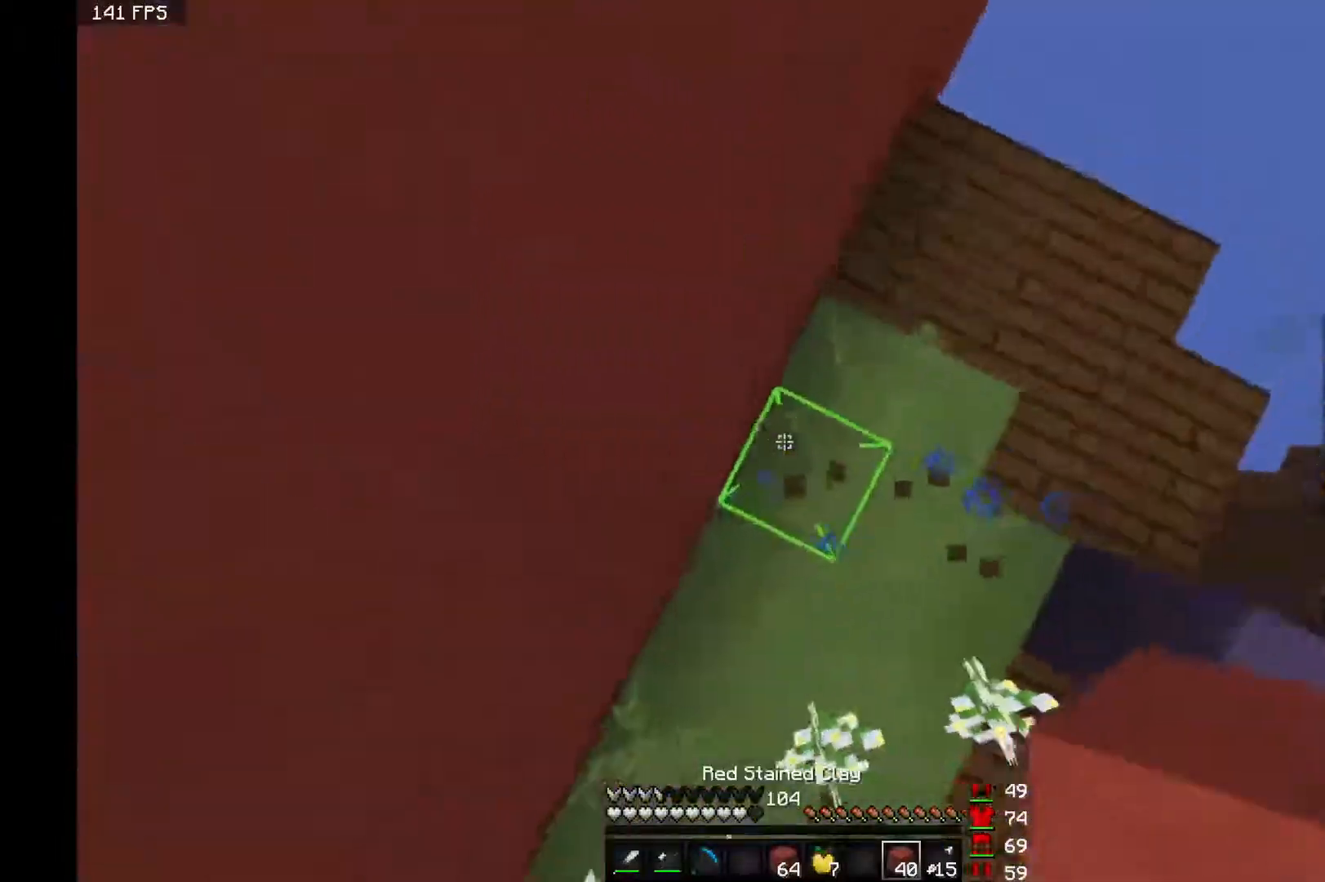
{"keys": ["space", "w"], "mouse": ["right"], "events": [[33, "mouse_right", "up"], [133, "mouse_right", "down"], [183, "mouse_right", "up"], [283, "mouse_right", "down"], [333, "a", "down"], [333, "mouse_right", "up"], [433, "mouse_right", "down"], [483, "a", "up"]]}
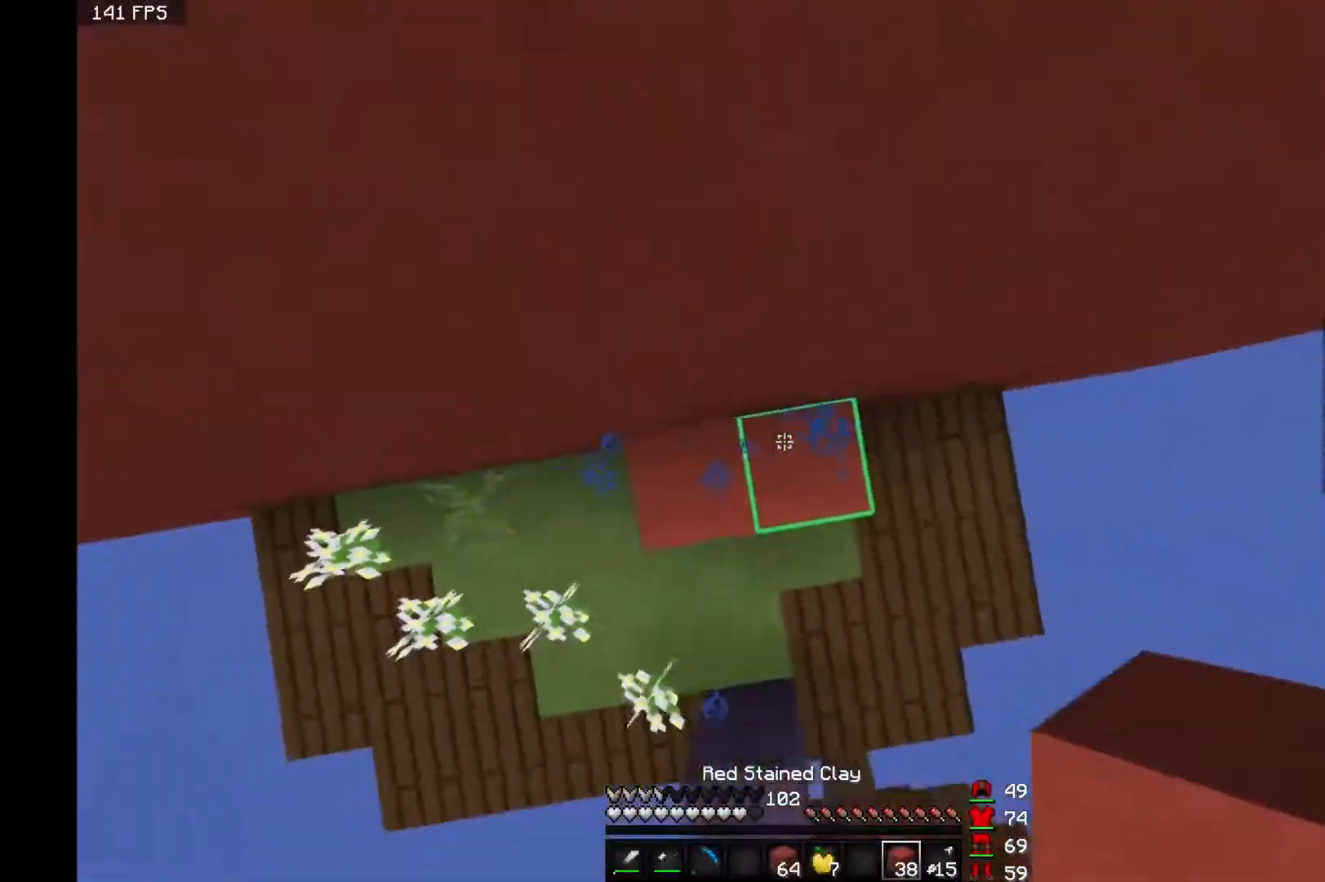
{"keys": ["space"], "mouse": [], "events": [[33, "mouse_right", "up"], [83, "w", "up"], [133, "mouse_right", "down"], [183, "mouse_right", "up"], [283, "mouse_right", "down"], [333, "mouse_right", "up"], [383, "mouse_right", "down"], [483, "mouse_right", "up"]]}
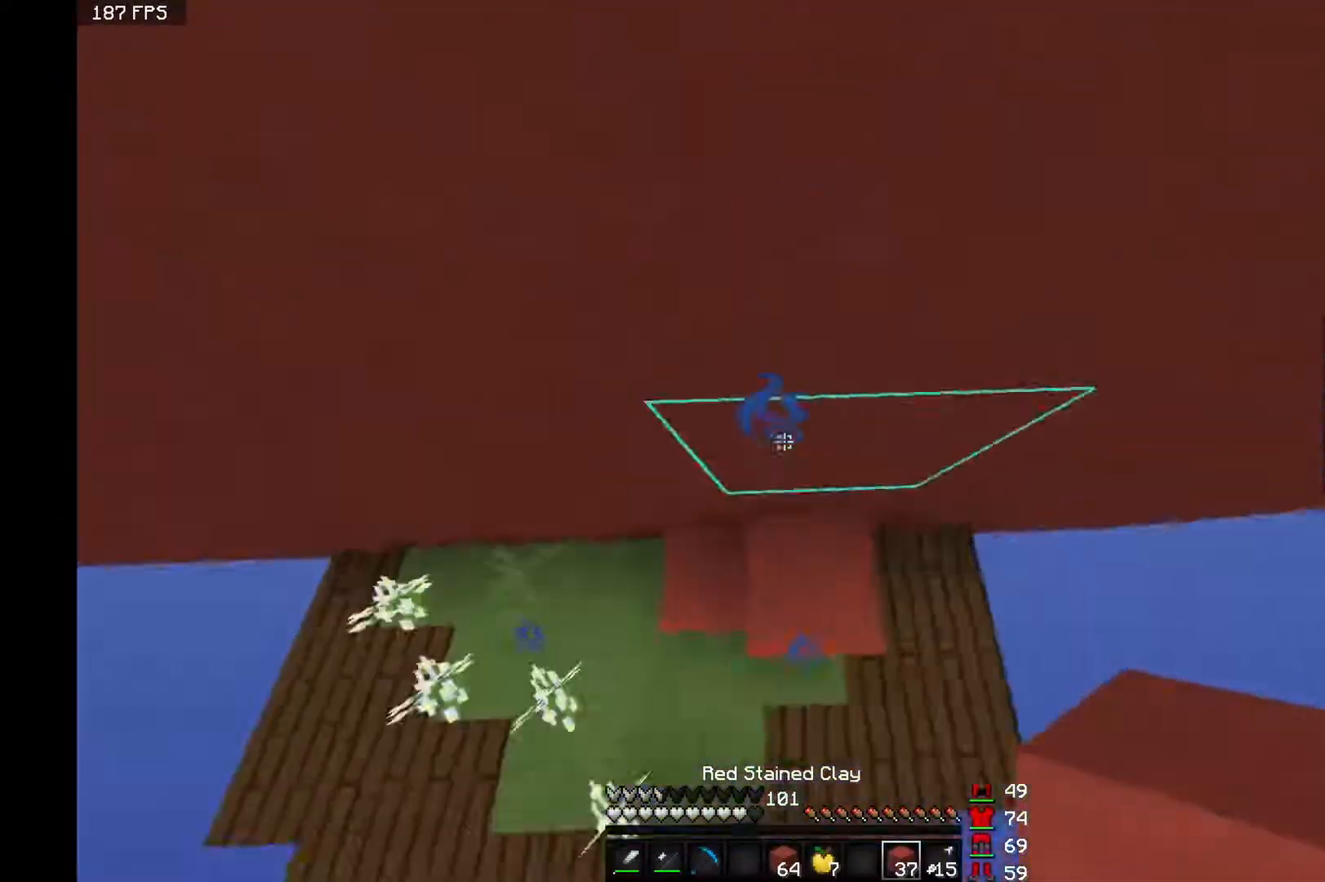
{"keys": ["space"], "mouse": ["right"], "events": [[33, "mouse_right", "down"], [133, "mouse_right", "up"], [183, "mouse_right", "down"], [283, "mouse_right", "up"], [333, "mouse_right", "down"], [383, "mouse_right", "up"], [483, "mouse_right", "down"]]}
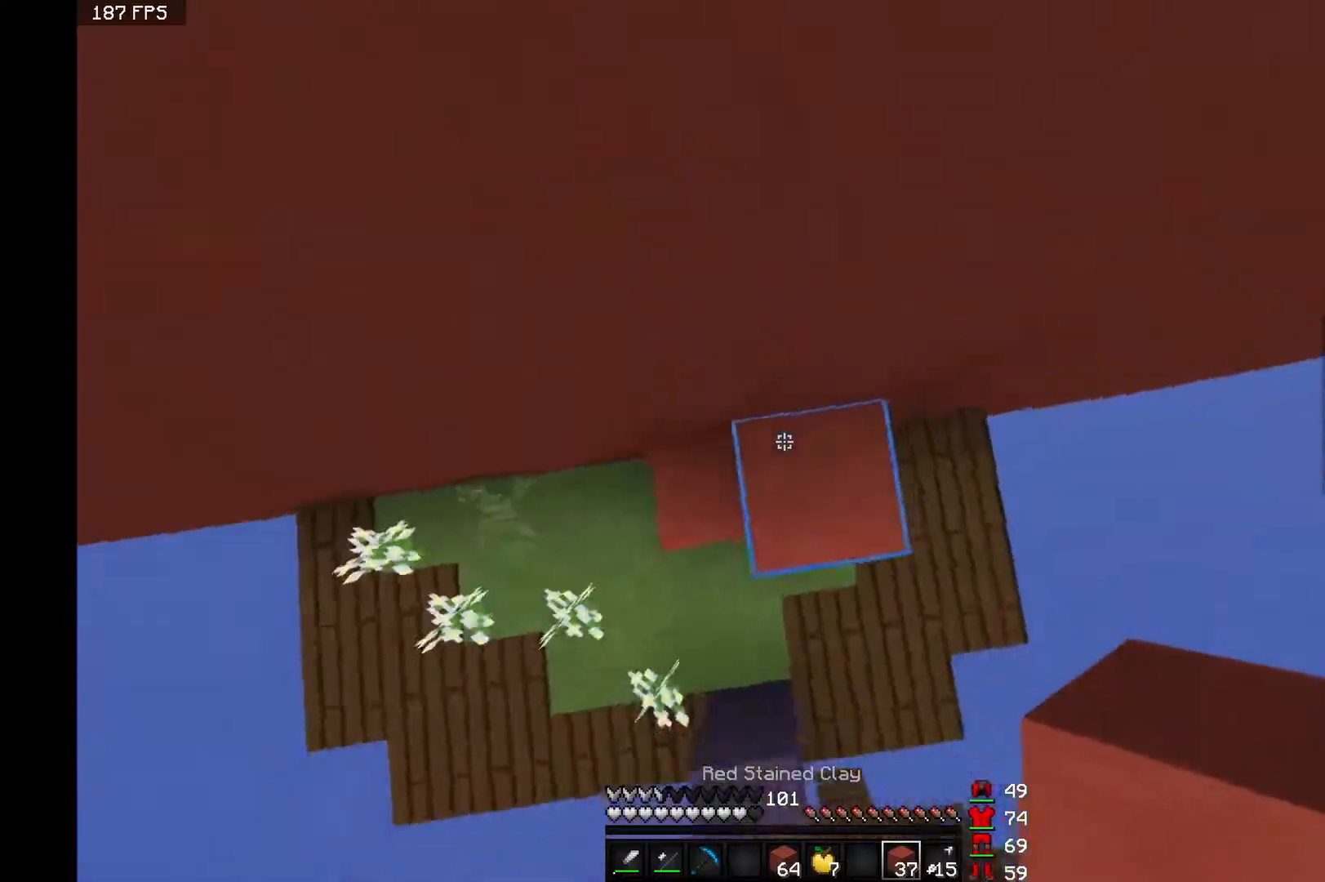
{"keys": ["space"], "mouse": ["right"], "events": [[83, "mouse_right", "up"], [133, "mouse_right", "down"], [183, "mouse_right", "up"], [283, "mouse_right", "down"], [333, "mouse_right", "up"], [500, "mouse_right", "down"]]}
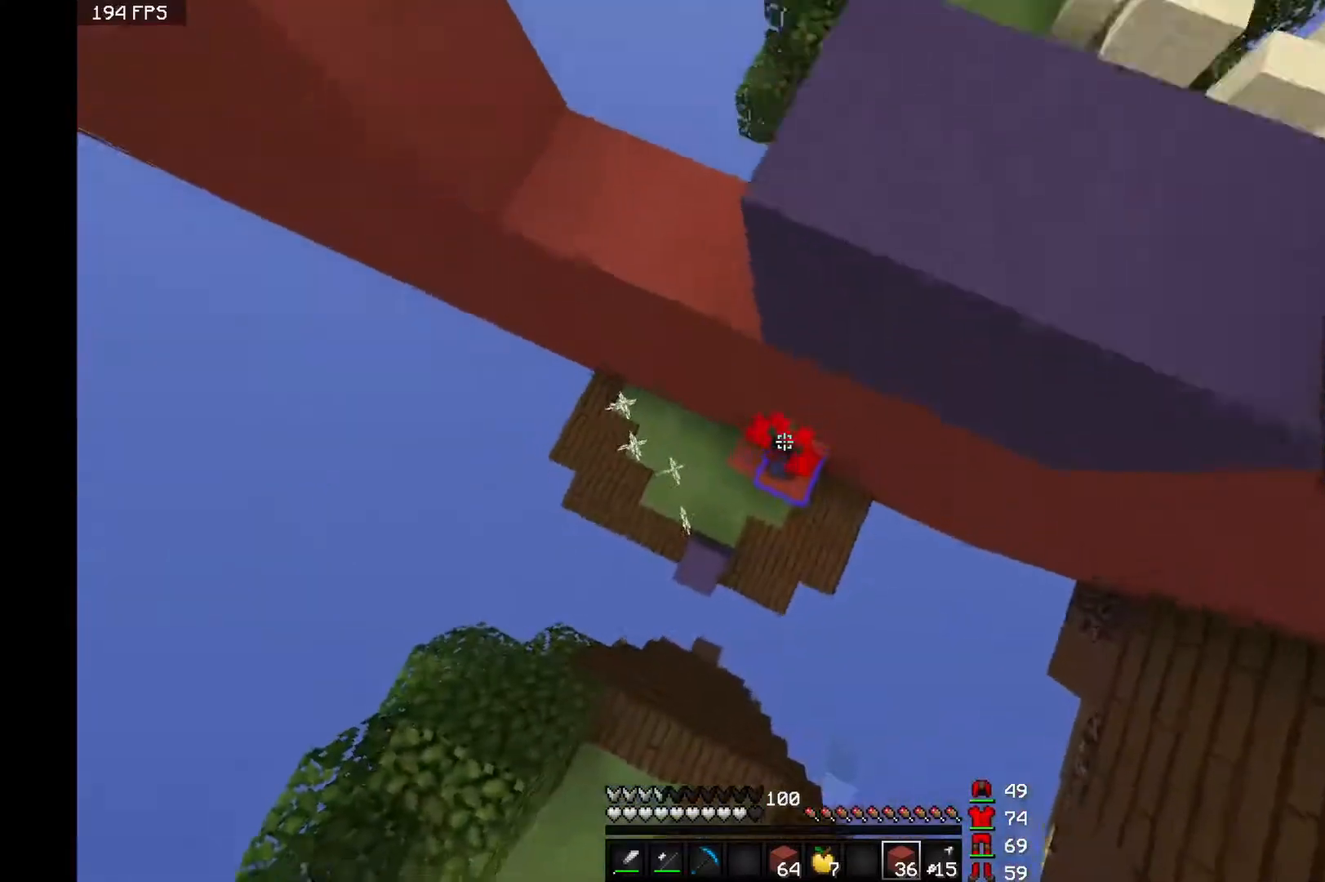
{"keys": ["space"], "mouse": [], "events": [[83, "mouse_right", "up"], [200, "mouse_right", "down"], [283, "mouse_right", "up"], [383, "mouse_right", "down"], [433, "mouse_right", "up"]]}
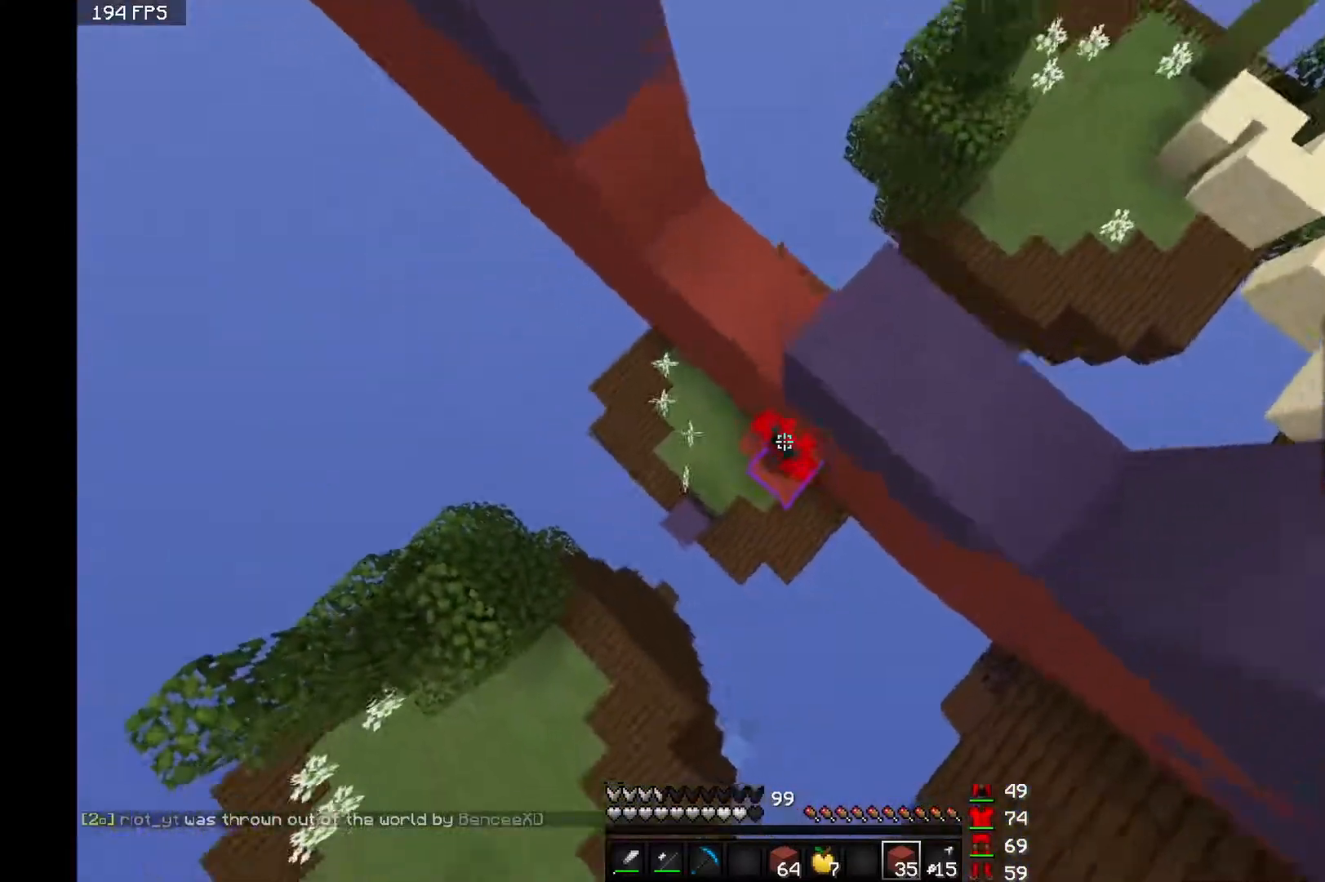
{"keys": ["space"], "mouse": ["right"], "events": [[33, "mouse_right", "down"], [133, "mouse_right", "up"], [183, "mouse_right", "down"], [383, "mouse_right", "up"], [433, "mouse_right", "down"]]}
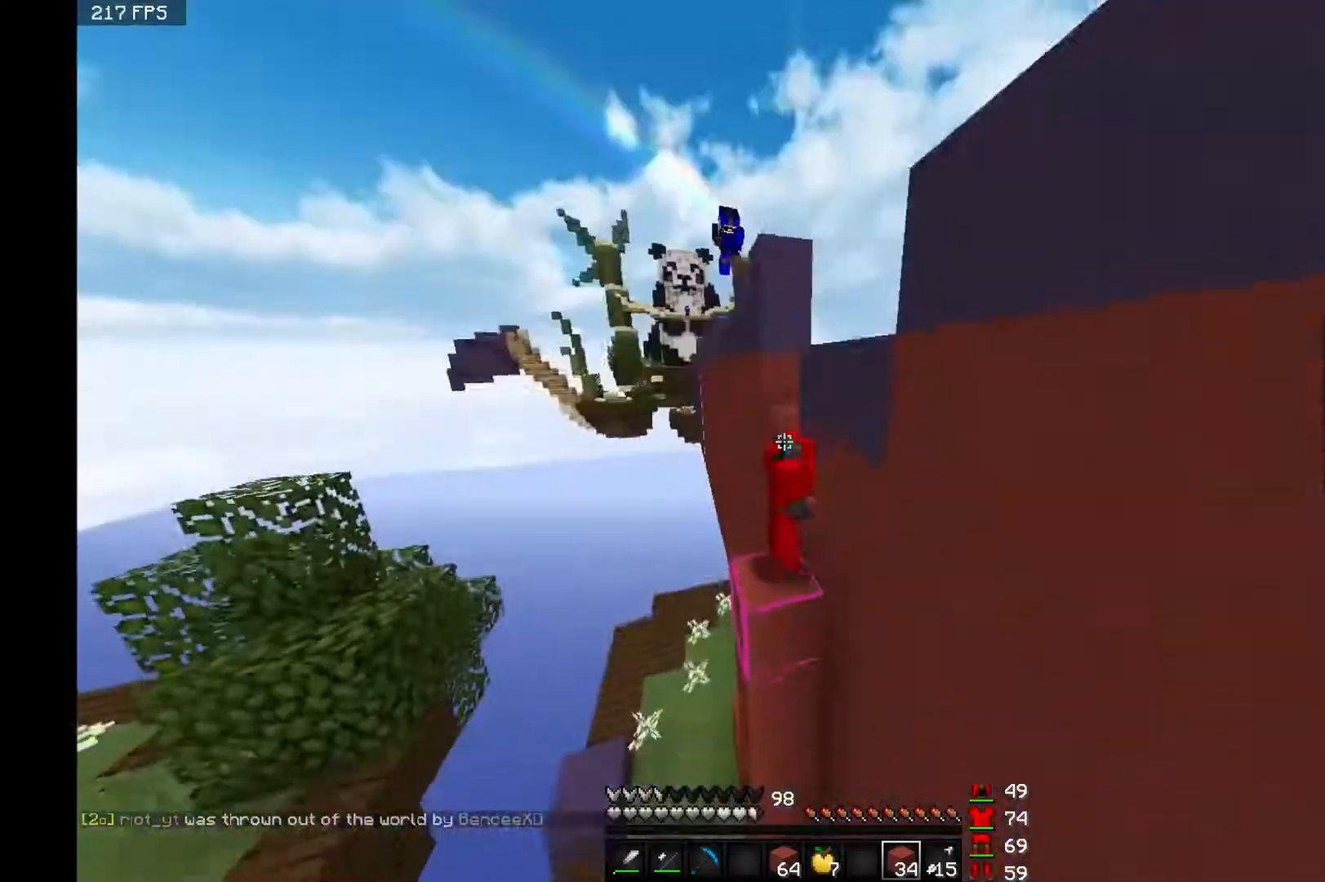
{"keys": ["space"], "mouse": [], "events": [[33, "mouse_right", "up"], [133, "mouse_right", "down"], [233, "mouse_right", "up"], [283, "mouse_right", "down"], [383, "mouse_right", "up"]]}
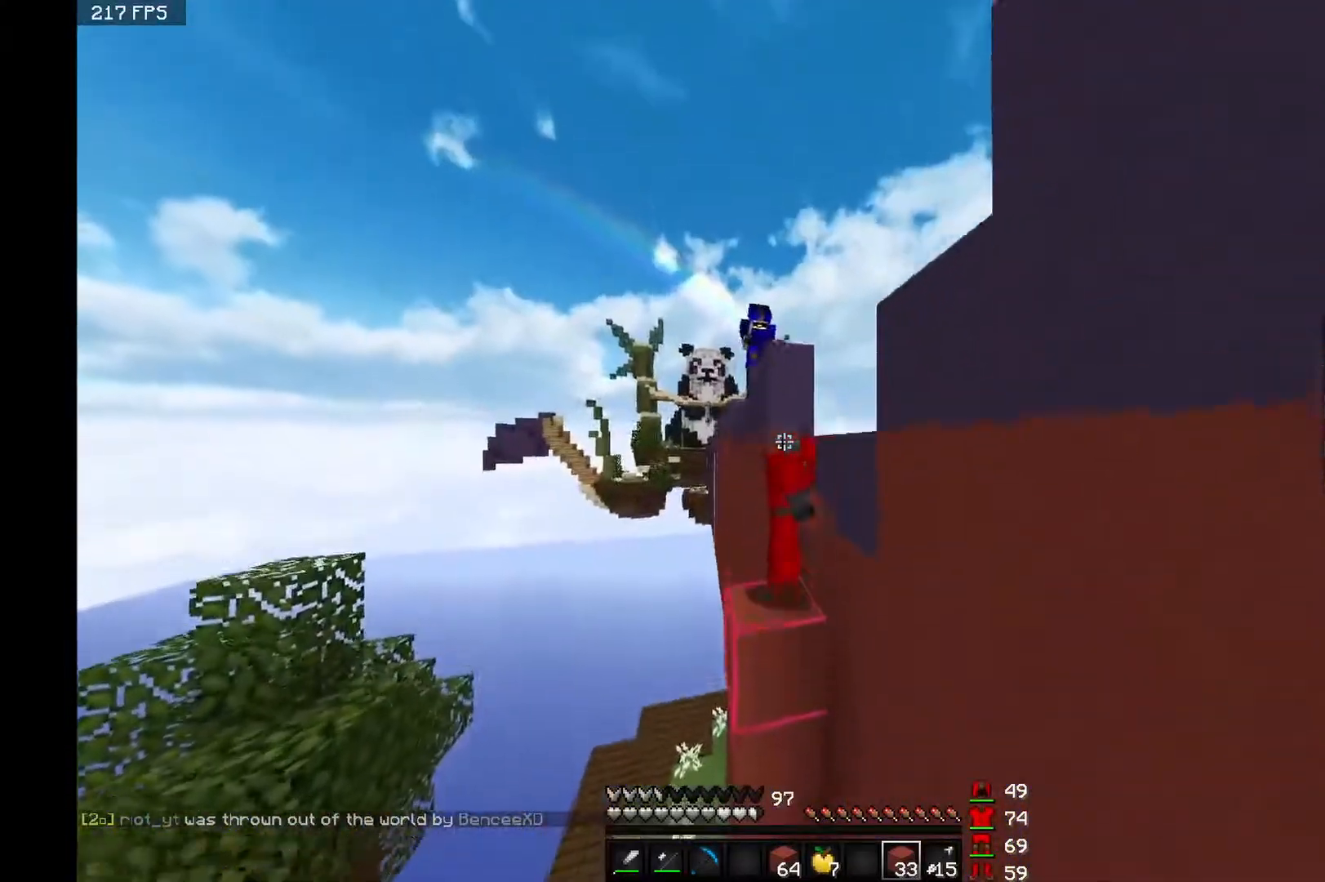
{"keys": ["space"], "mouse": [], "events": []}
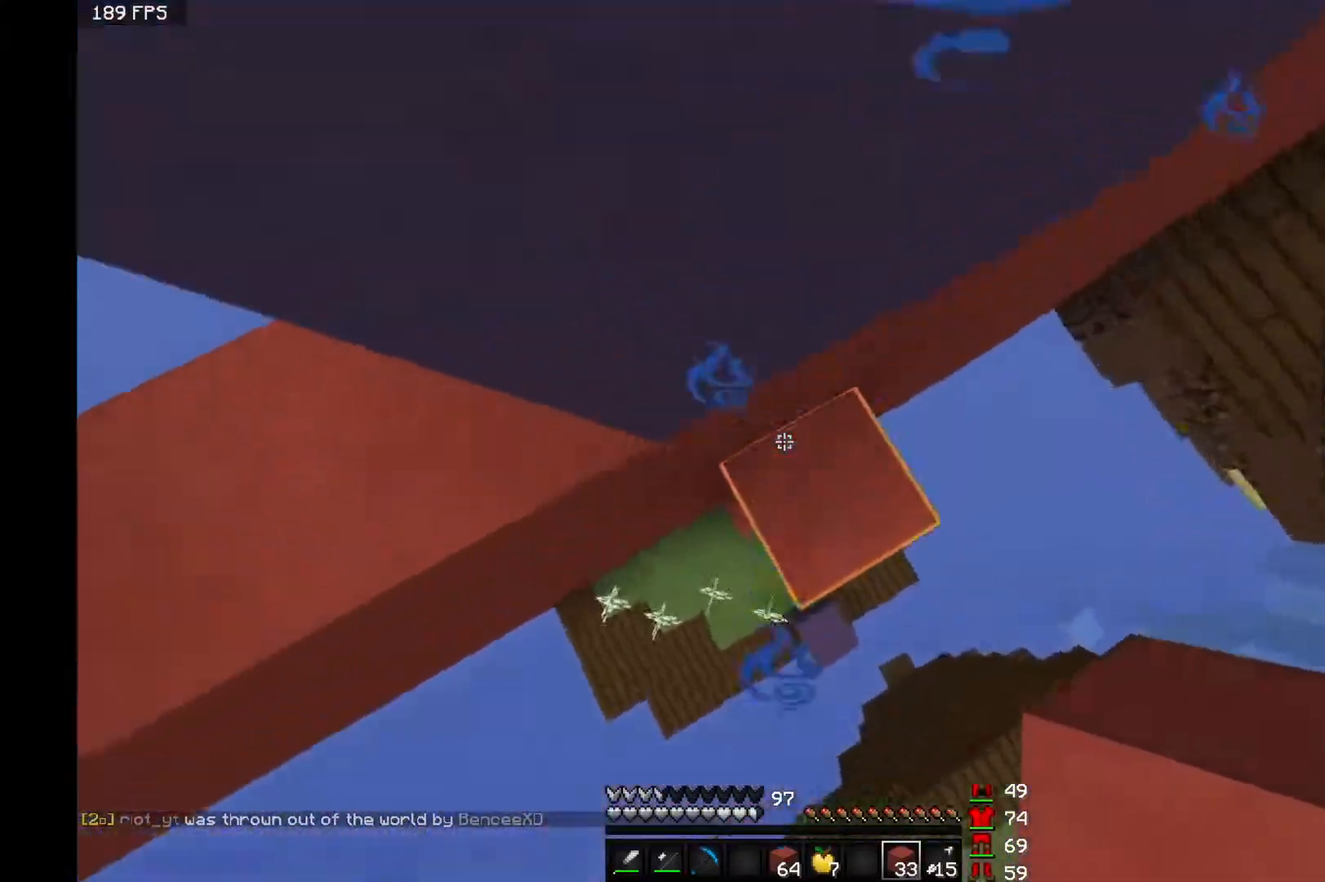
{"keys": ["space", "w"], "mouse": ["left"], "events": [[133, "space", "up"], [233, "w", "down"], [283, "space", "down"], [483, "mouse_left", "down"]]}
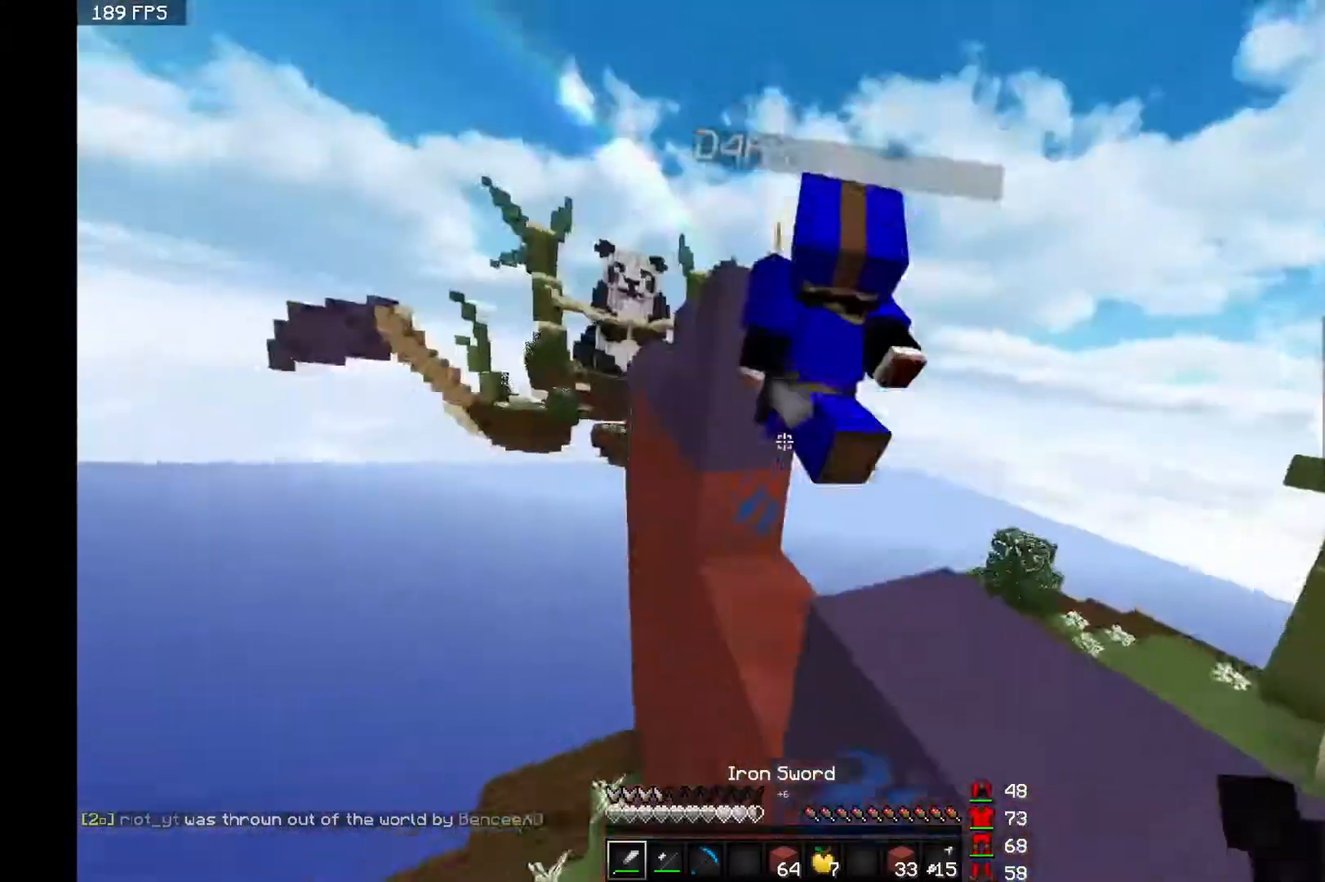
{"keys": ["d", "space", "w"], "mouse": [], "events": [[67, "space", "up"], [83, "mouse_left", "up"], [183, "d", "down"], [183, "mouse_left", "down"], [233, "mouse_left", "up"], [233, "space", "down"], [283, "mouse_left", "down"], [333, "d", "up"], [333, "mouse_left", "up"], [333, "space", "up"], [383, "mouse_left", "down"], [433, "d", "down"], [433, "space", "down"], [483, "mouse_left", "up"]]}
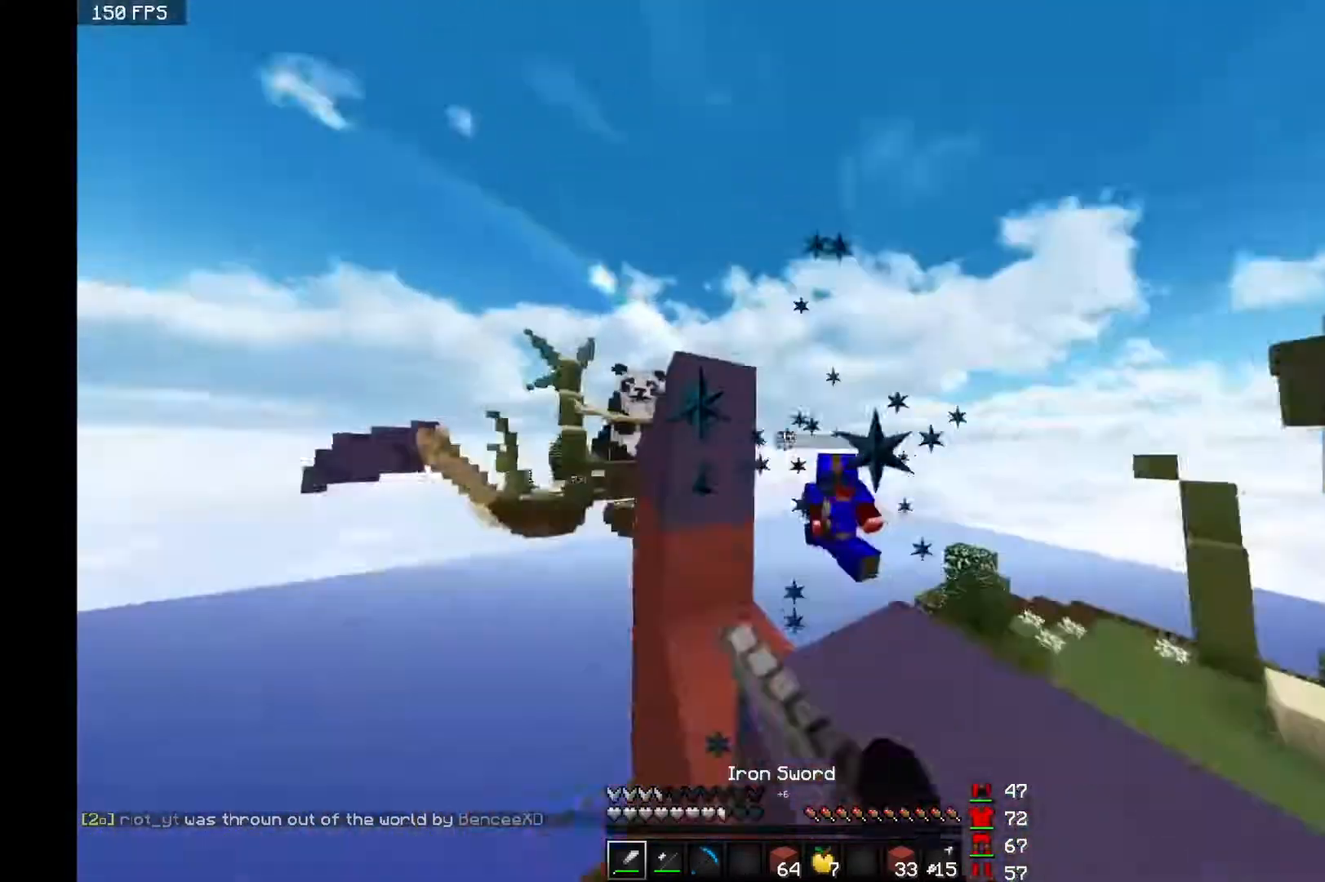
{"keys": ["space", "w"], "mouse": [], "events": [[33, "d", "up"], [33, "mouse_left", "down"], [33, "space", "up"], [133, "space", "down"], [183, "d", "down"], [183, "space", "up"], [233, "mouse_left", "up"], [483, "d", "up"], [483, "space", "down"]]}
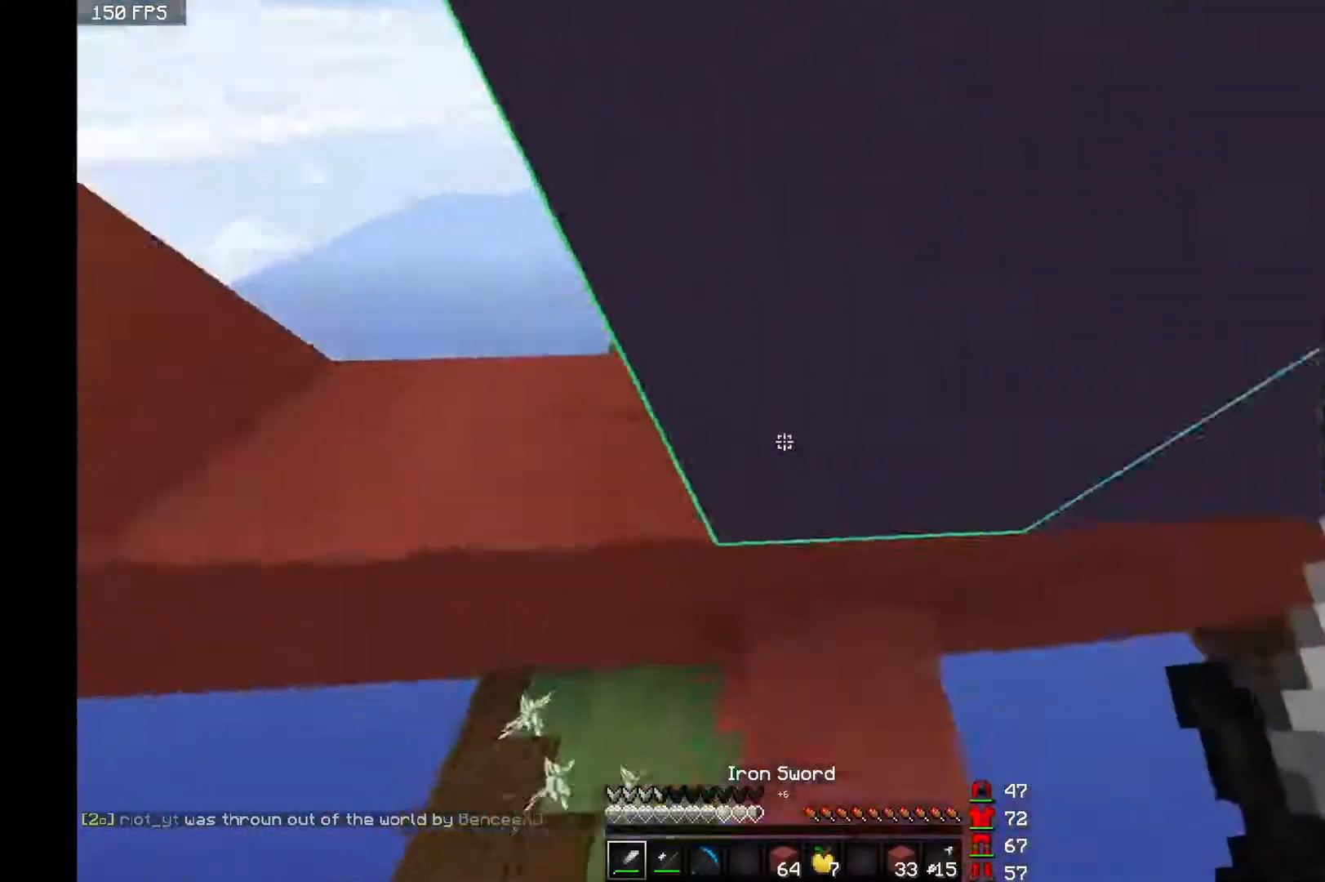
{"keys": ["space", "w"], "mouse": [], "events": [[83, "space", "up"], [133, "mouse_right", "down"], [283, "mouse_right", "up"], [333, "mouse_right", "down"], [383, "space", "down"], [417, "mouse_right", "up"]]}
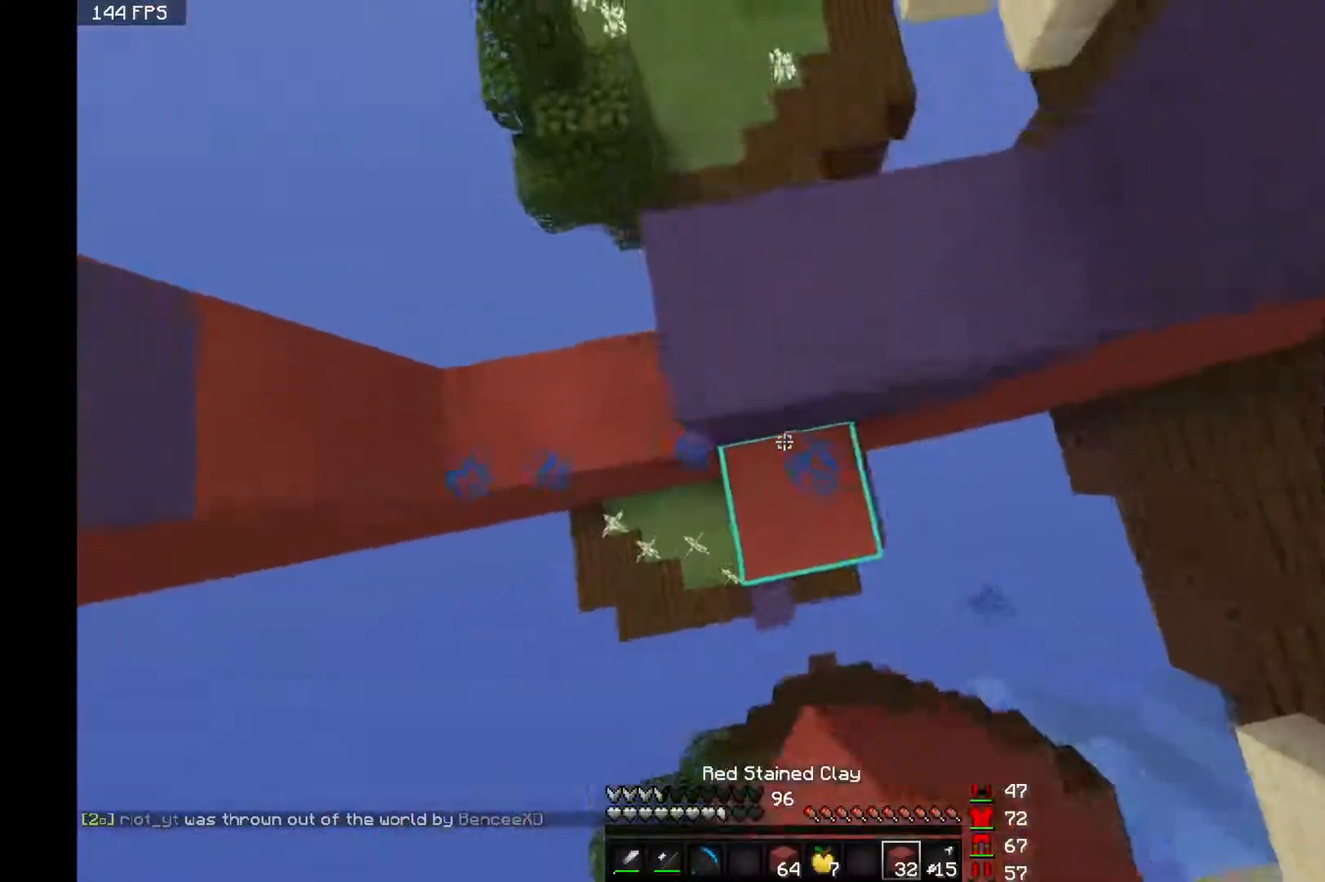
{"keys": ["w"], "mouse": [], "events": [[33, "mouse_right", "down"], [133, "mouse_right", "up"], [233, "space", "up"]]}
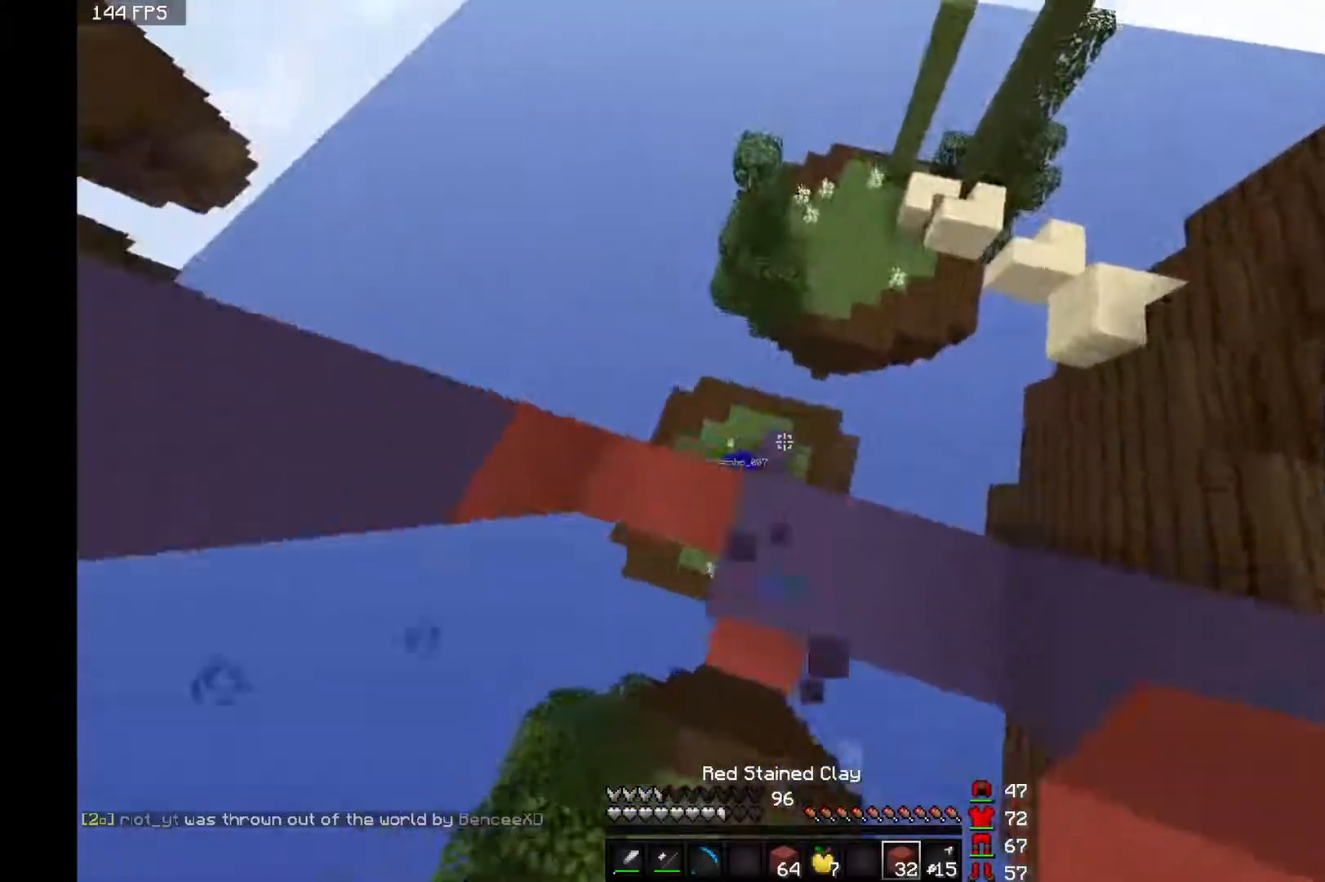
{"keys": ["d", "w"], "mouse": [], "events": [[433, "d", "down"]]}
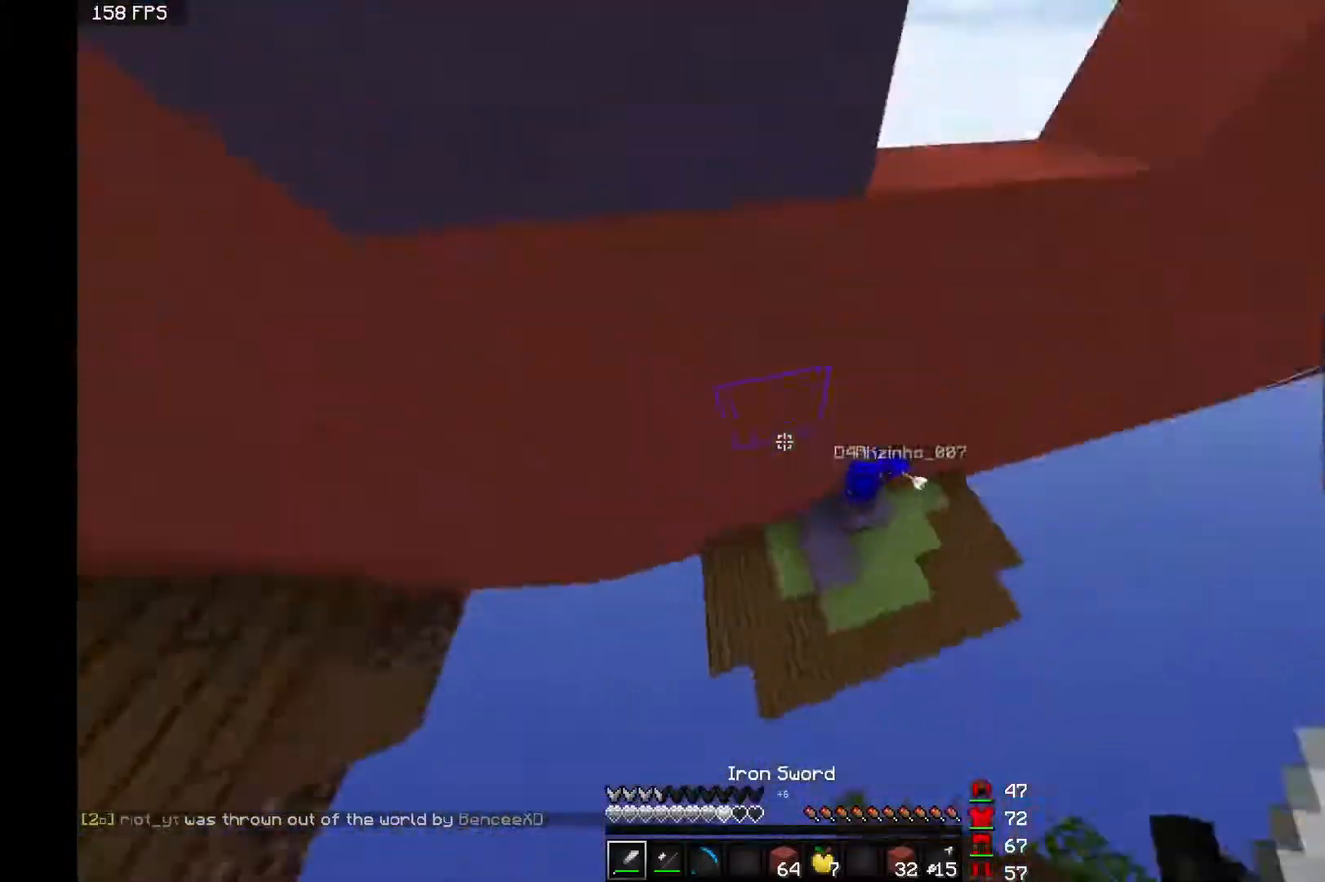
{"keys": ["space", "w"], "mouse": ["left"], "events": [[183, "mouse_left", "down"], [283, "d", "up"], [283, "mouse_left", "up"], [333, "mouse_left", "down"], [383, "mouse_left", "up"], [467, "space", "down"], [483, "mouse_left", "down"]]}
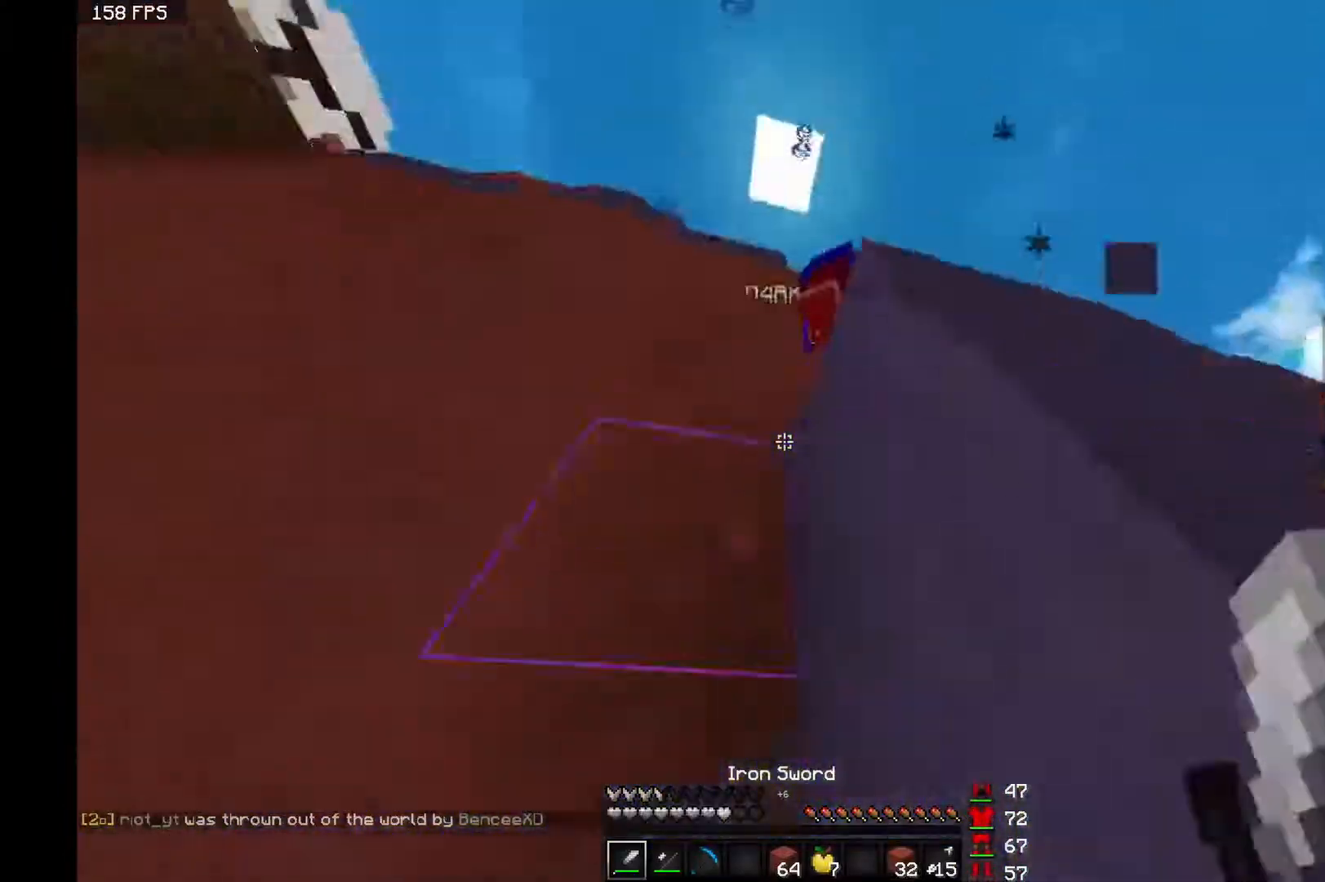
{"keys": ["d", "w"], "mouse": [], "events": [[33, "mouse_left", "up"], [83, "space", "up"], [117, "mouse_left", "down"], [133, "d", "down"], [167, "mouse_left", "up"], [183, "a", "down"], [233, "a", "up"], [233, "mouse_left", "down"], [283, "a", "down"], [333, "mouse_left", "up"], [383, "a", "up"], [383, "mouse_left", "down"], [483, "mouse_left", "up"]]}
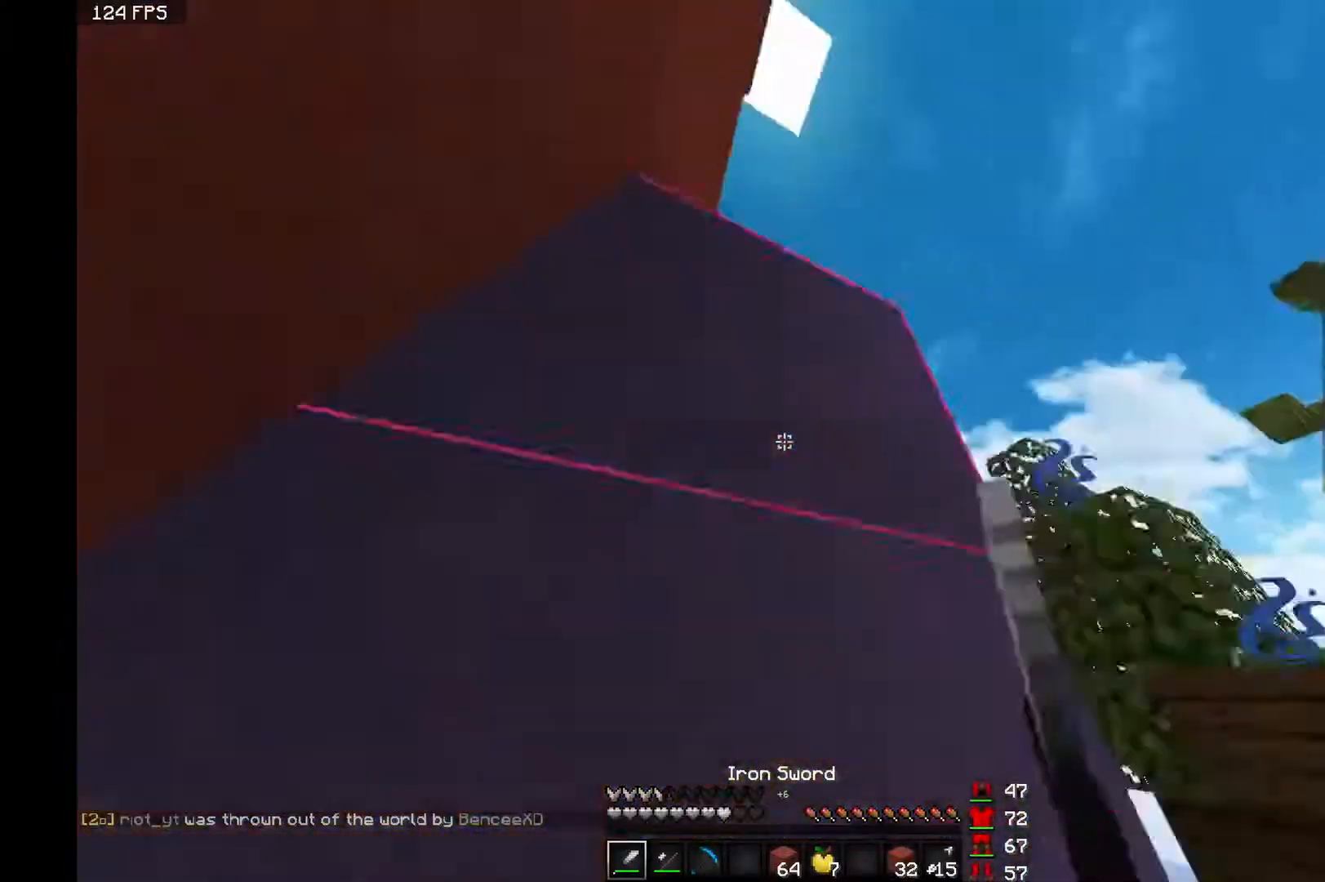
{"keys": ["w"], "mouse": [], "events": [[33, "mouse_left", "down"], [133, "mouse_left", "up"], [233, "space", "down"], [383, "space", "up"], [483, "d", "up"]]}
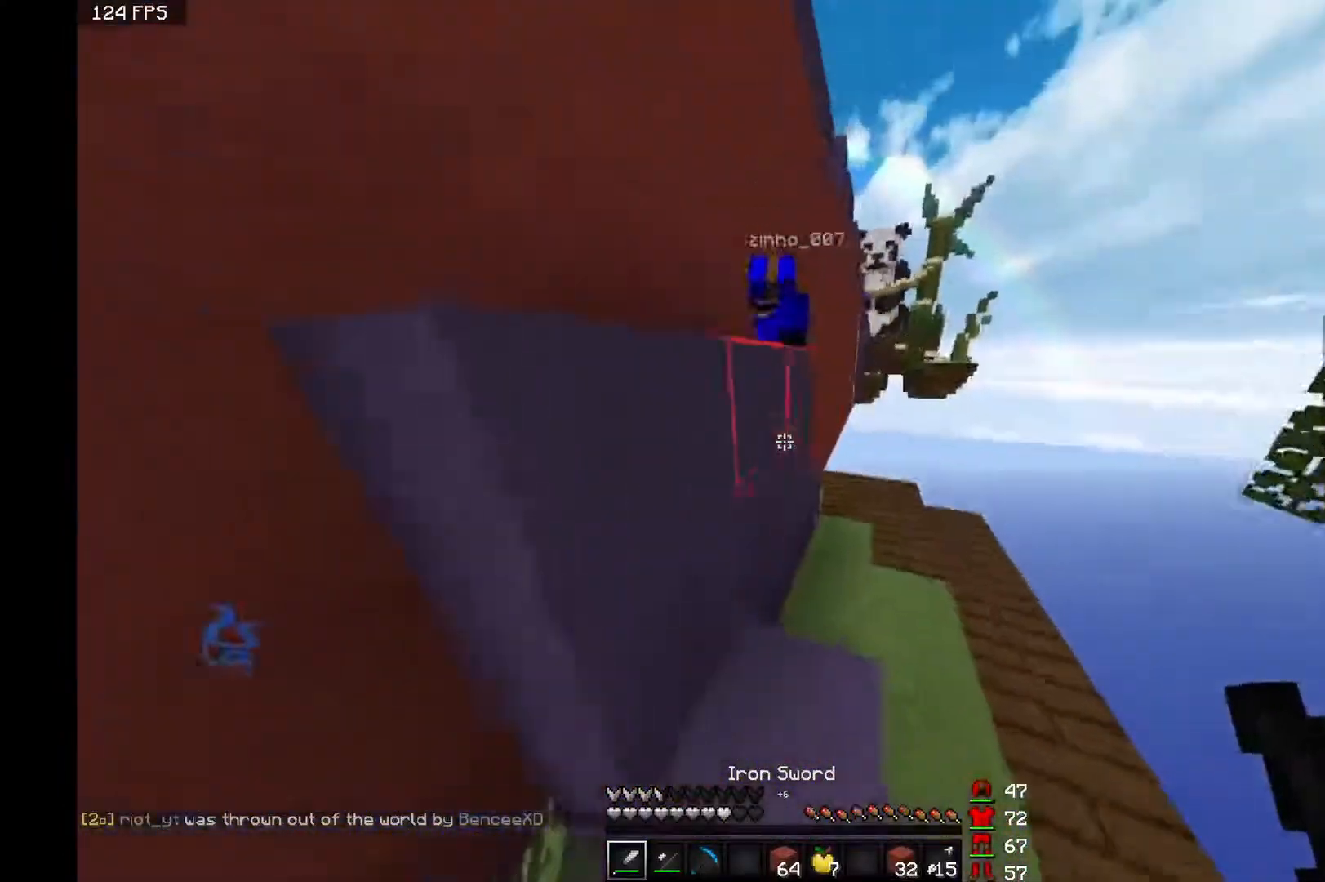
{"keys": ["w"], "mouse": ["left"], "events": [[233, "mouse_left", "down"], [233, "space", "down"], [283, "mouse_left", "up"], [333, "mouse_left", "down"], [333, "space", "up"], [433, "mouse_left", "up"], [483, "mouse_left", "down"]]}
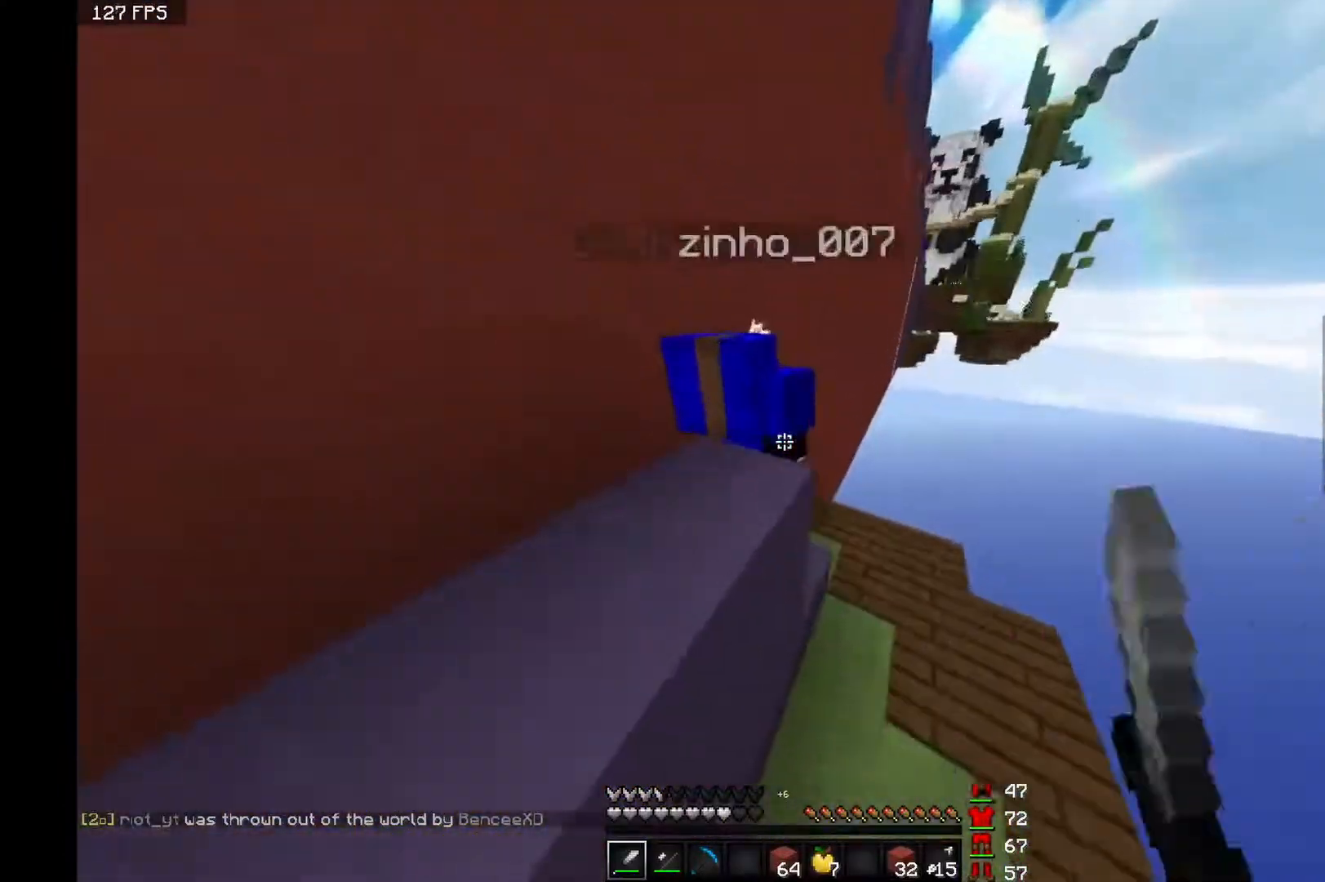
{"keys": ["space", "w"], "mouse": [], "events": [[83, "mouse_left", "up"], [133, "mouse_left", "down"], [233, "mouse_left", "up"], [267, "mouse_left", "down"], [333, "mouse_left", "up"], [367, "mouse_left", "down"], [483, "mouse_left", "up"], [483, "space", "down"]]}
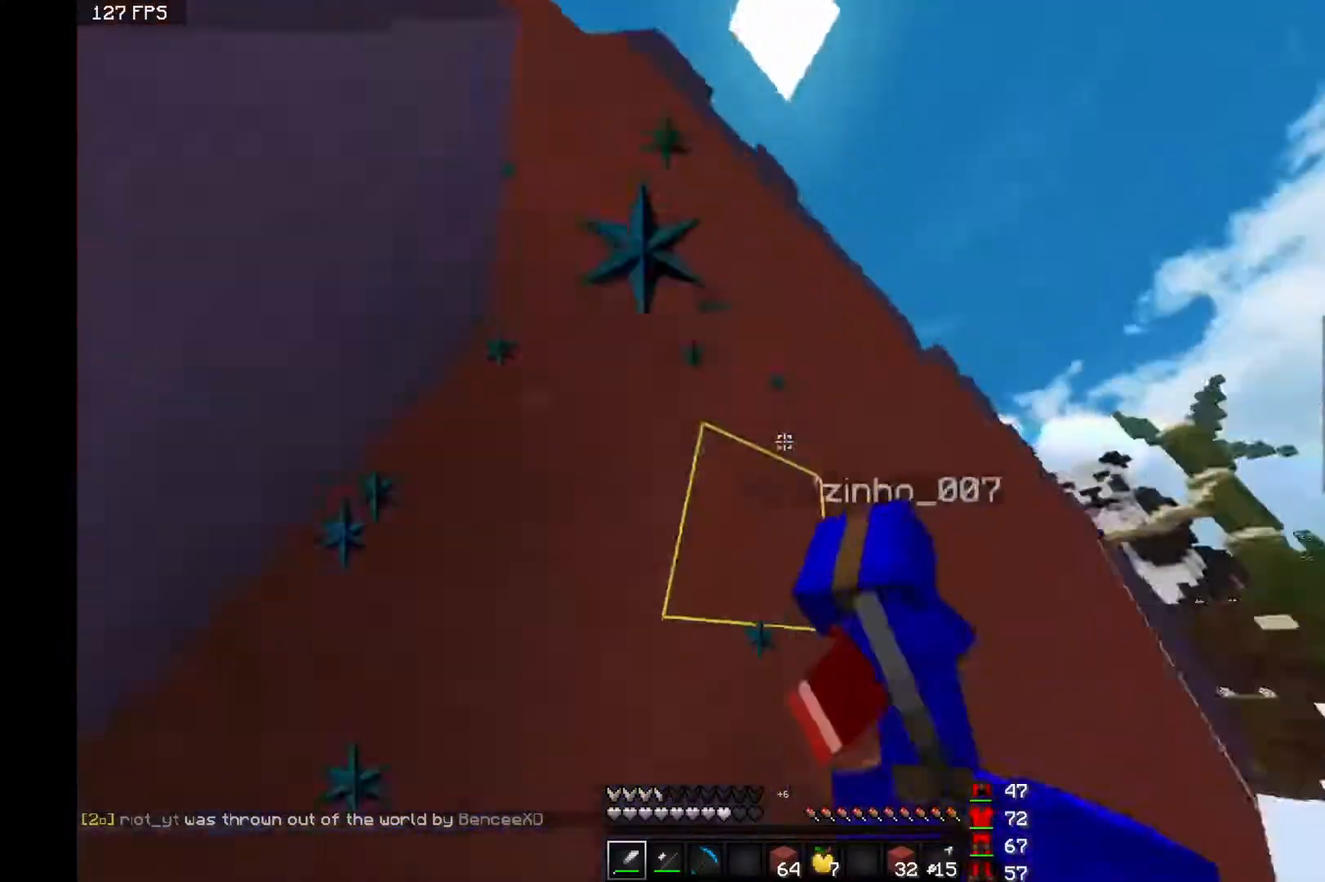
{"keys": ["a", "w"], "mouse": ["left"], "events": [[33, "mouse_left", "down"], [117, "mouse_left", "up"], [117, "space", "up"], [133, "a", "down"], [183, "mouse_left", "down"], [283, "mouse_left", "up"], [333, "mouse_left", "down"], [433, "mouse_left", "up"], [483, "mouse_left", "down"]]}
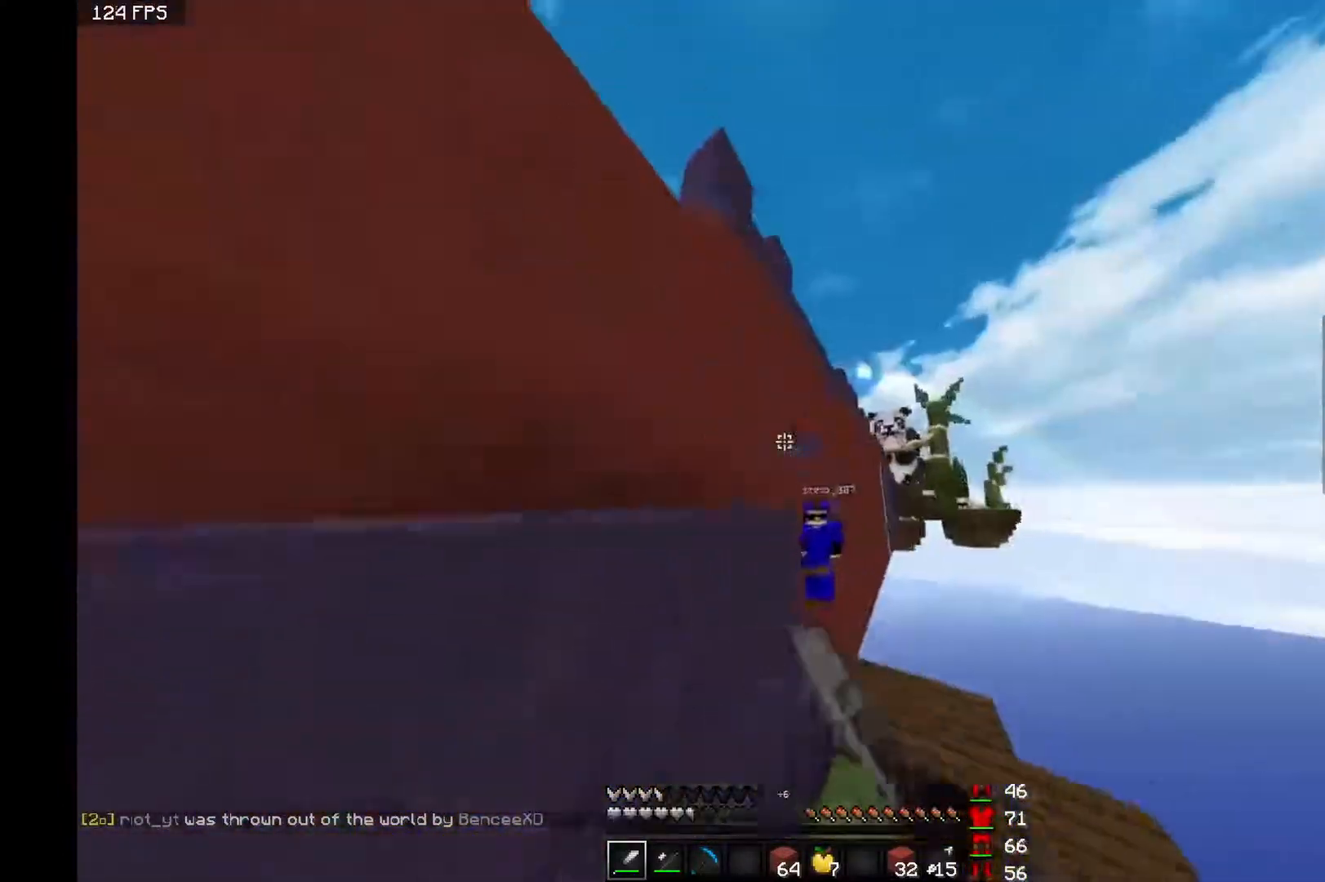
{"keys": ["space", "w"], "mouse": [], "events": [[83, "mouse_left", "up"], [183, "mouse_left", "down"], [233, "mouse_left", "up"], [433, "a", "up"], [433, "space", "down"]]}
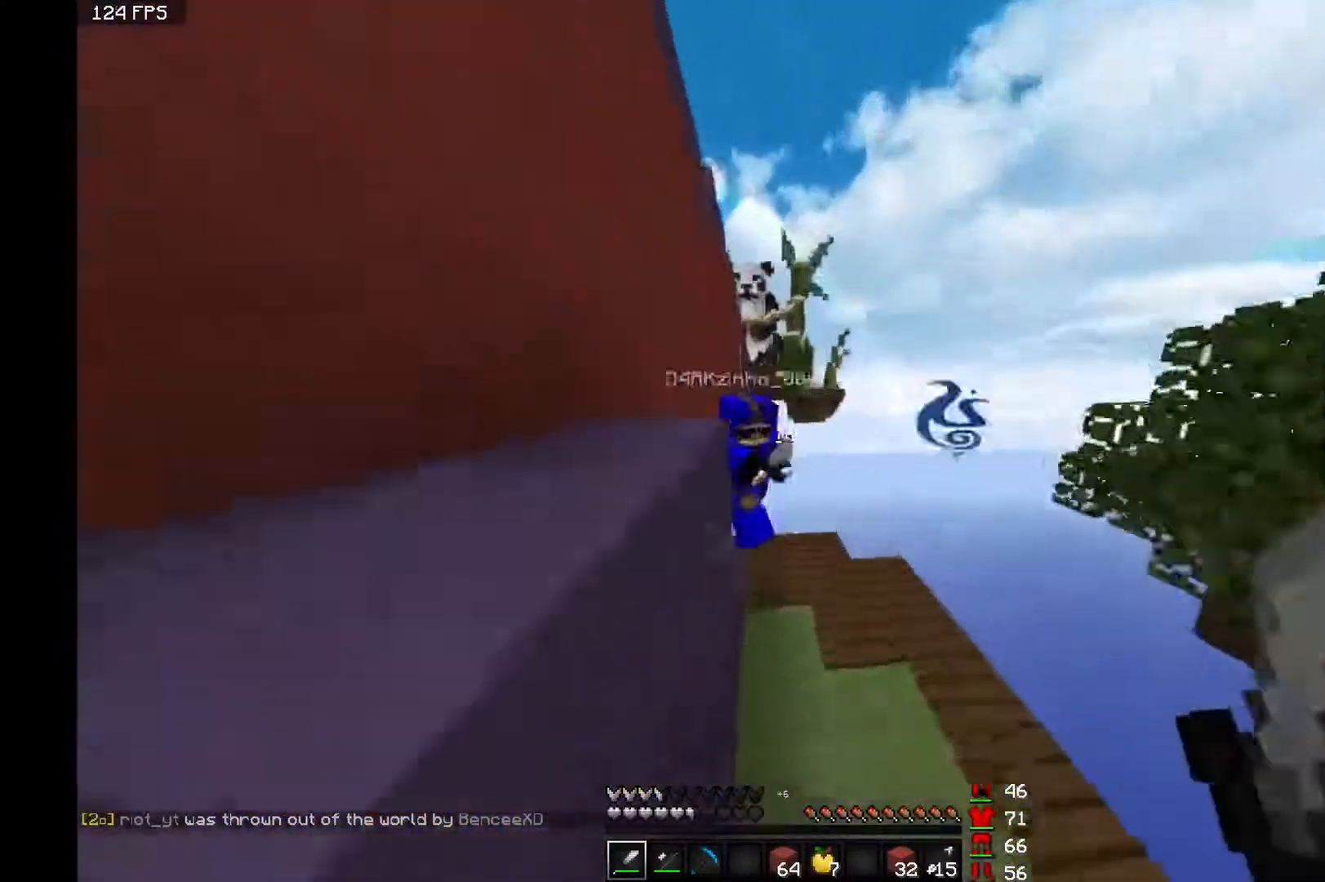
{"keys": ["w"], "mouse": ["left"], "events": [[83, "space", "up"], [183, "mouse_left", "down"], [233, "mouse_left", "up"], [283, "mouse_left", "down"], [383, "mouse_left", "up"], [417, "space", "down"], [433, "mouse_left", "down"], [483, "space", "up"]]}
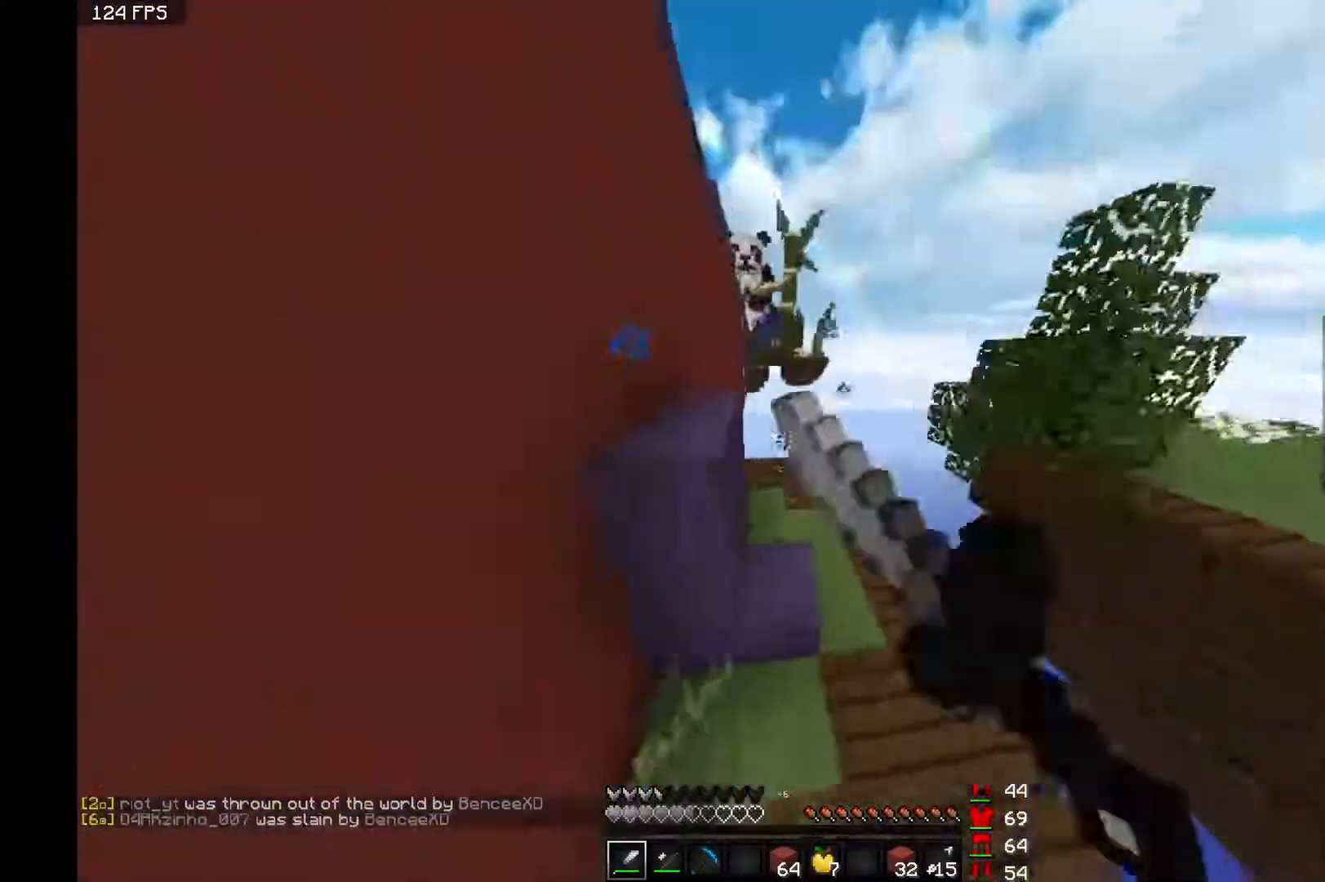
{"keys": ["w"], "mouse": [], "events": [[33, "mouse_left", "up"], [83, "mouse_left", "down"], [183, "mouse_left", "up"]]}